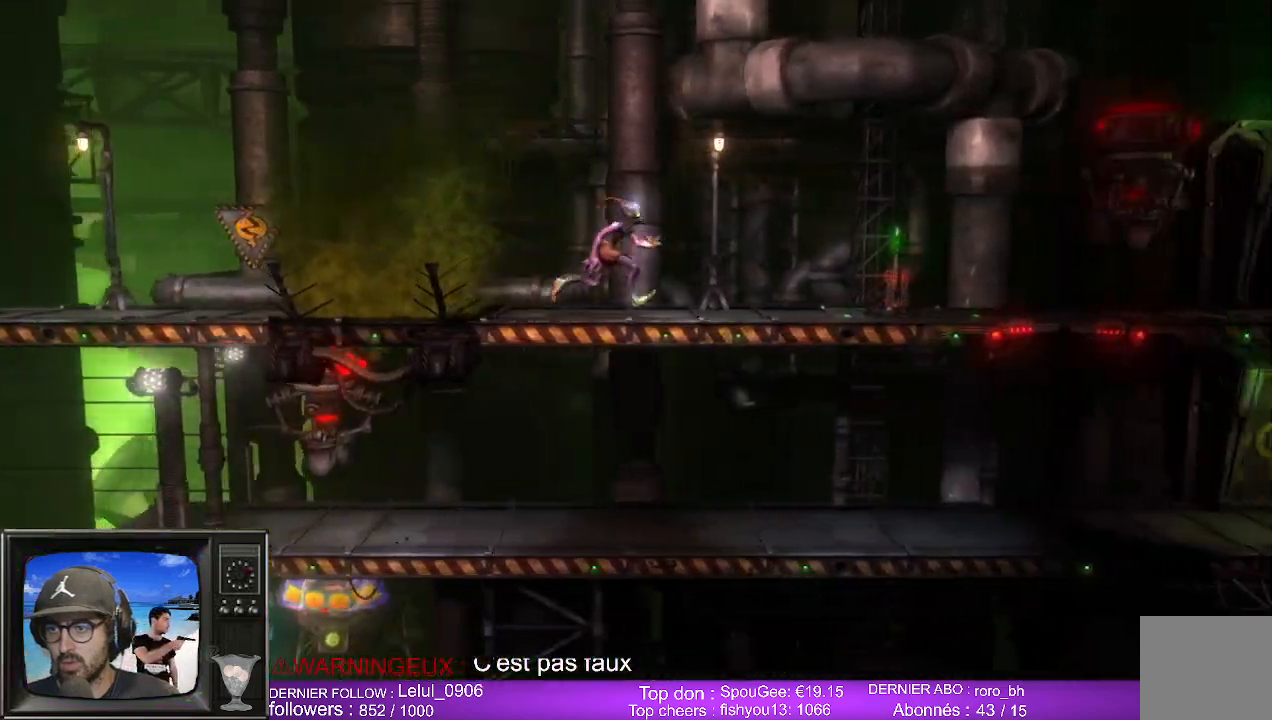
Gameplay with a controller (Xbox layout); each line is a JSON object with the inputs held at the frame after it. "events" lists button and stick changes between this image and that frame as [ms after this image, input, new state], when the widget could be followed in between.
{"buttons": [], "left_stick": "right", "right_stick": "center", "events": []}
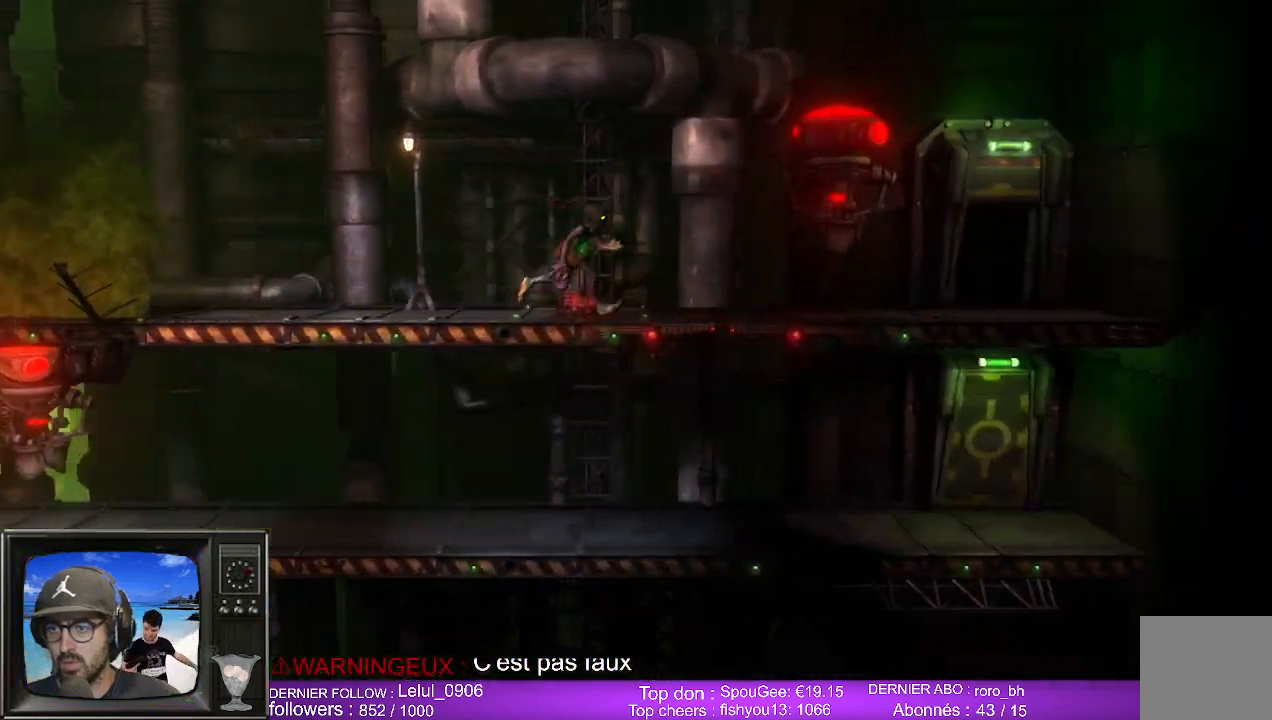
{"buttons": [], "left_stick": "right", "right_stick": "center", "events": []}
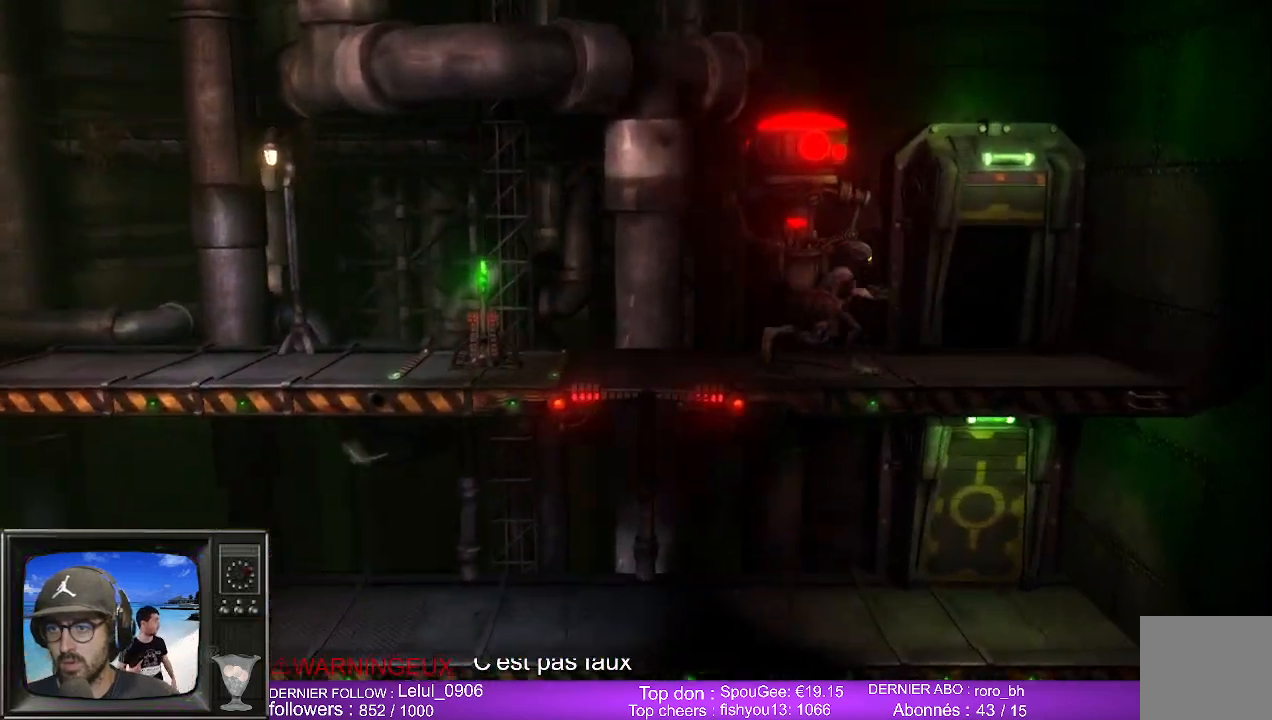
{"buttons": [], "left_stick": "center", "right_stick": "center", "events": [[167, "left_stick", "center"], [300, "X", "down"], [450, "X", "up"]]}
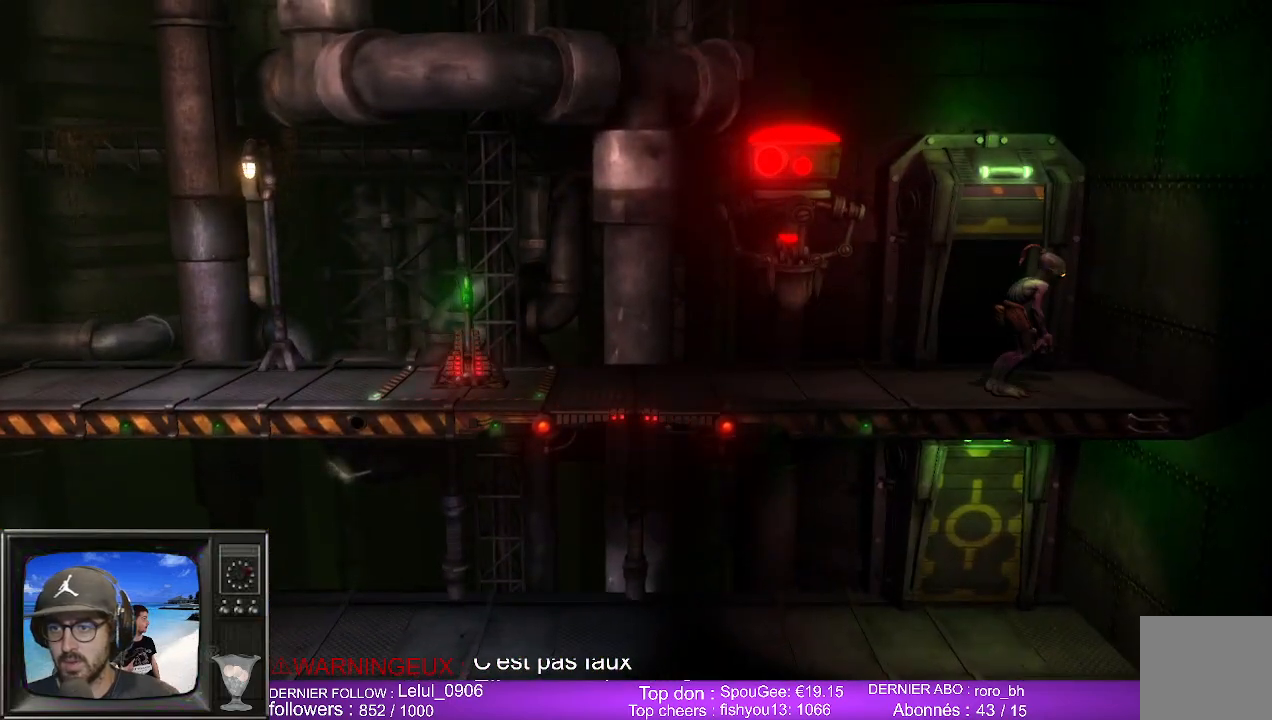
{"buttons": [], "left_stick": "center", "right_stick": "center", "events": [[33, "X", "down"], [167, "X", "up"]]}
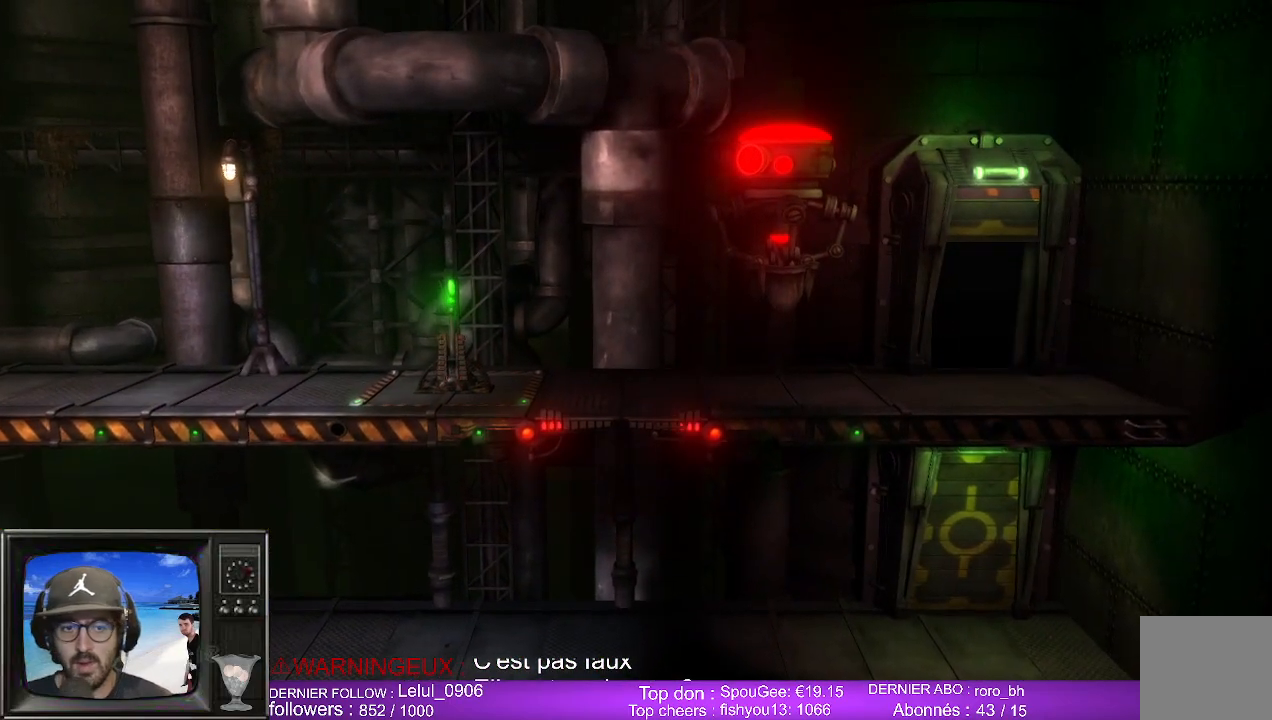
{"buttons": [], "left_stick": "center", "right_stick": "center", "events": []}
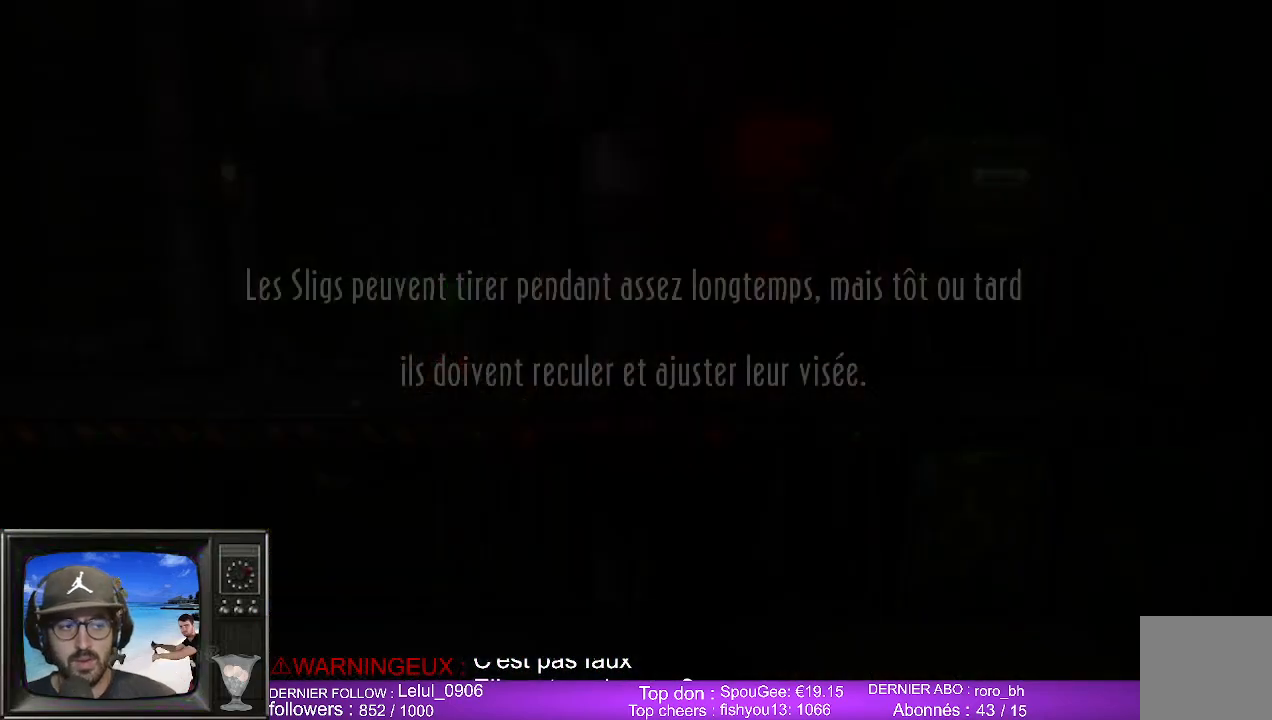
{"buttons": [], "left_stick": "center", "right_stick": "center", "events": []}
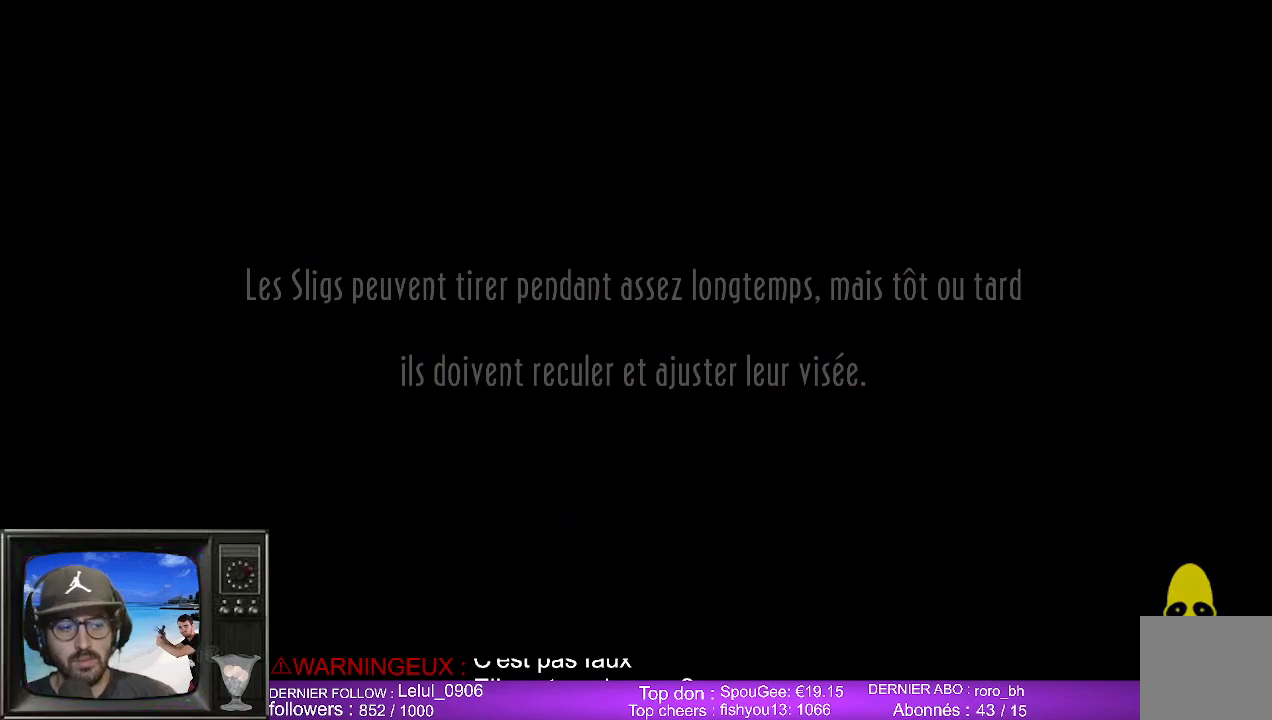
{"buttons": [], "left_stick": "center", "right_stick": "center", "events": []}
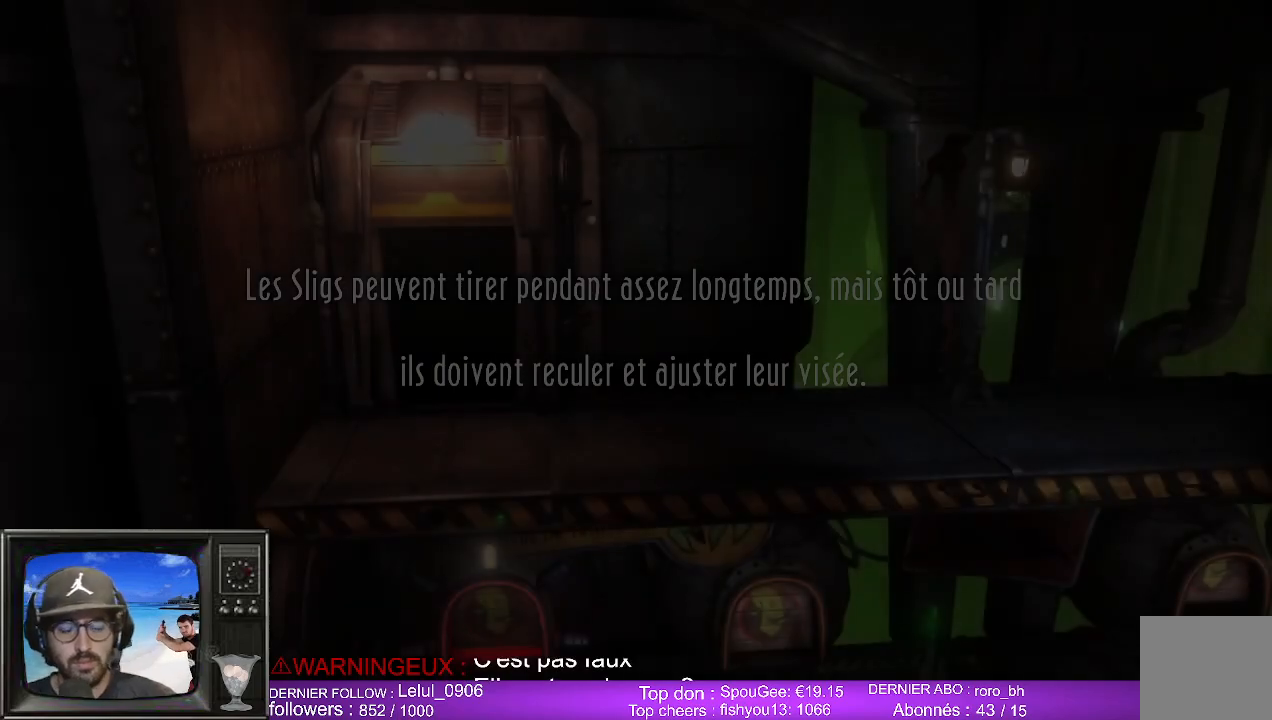
{"buttons": [], "left_stick": "center", "right_stick": "center", "events": []}
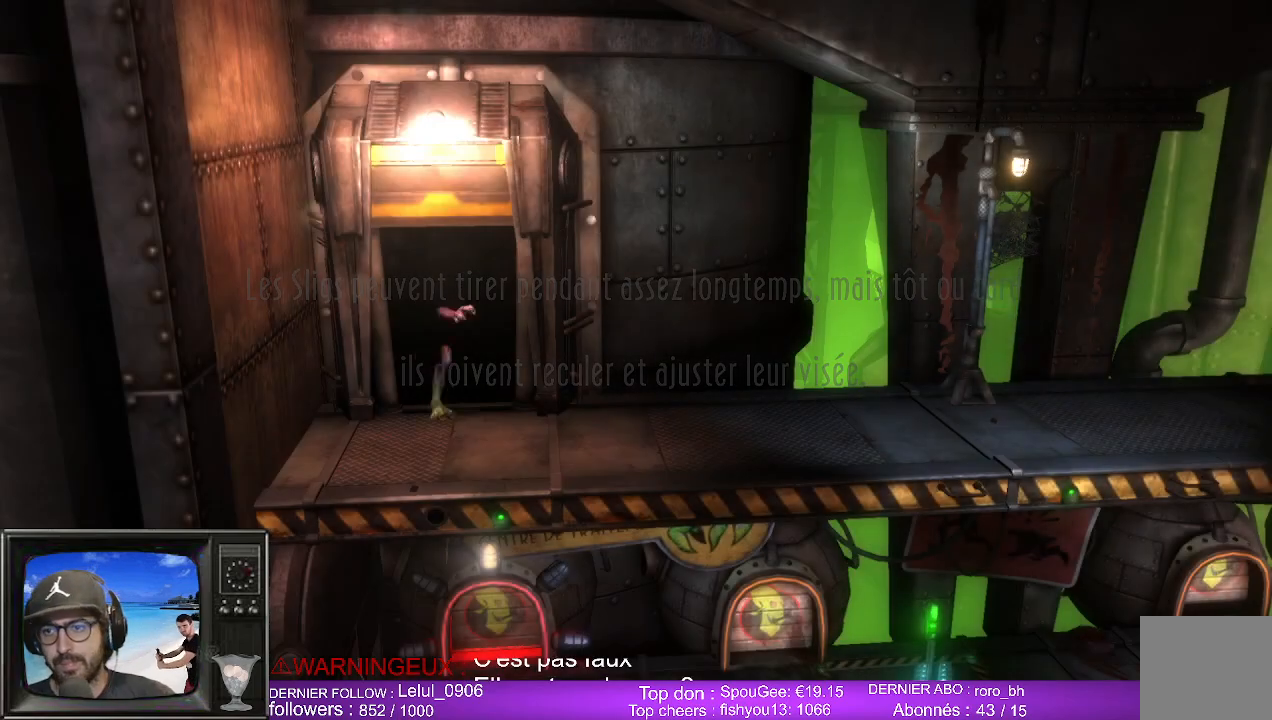
{"buttons": [], "left_stick": "center", "right_stick": "center", "events": []}
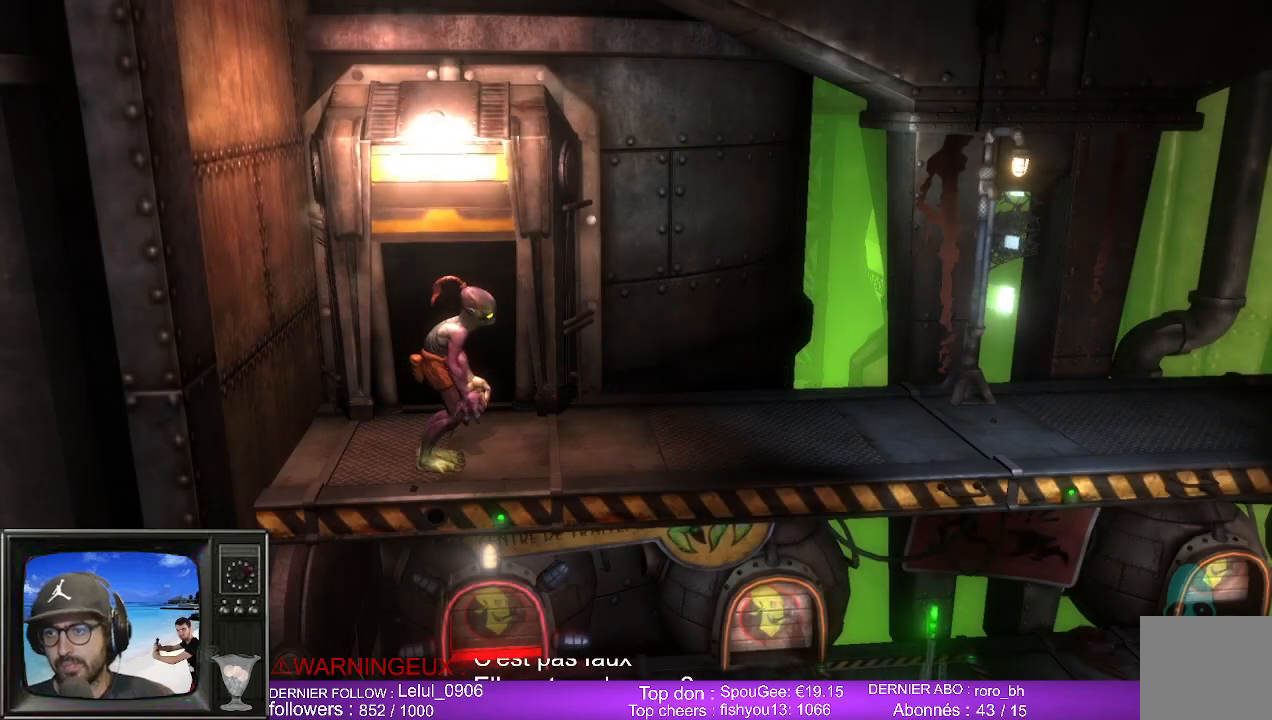
{"buttons": [], "left_stick": "right", "right_stick": "center", "events": [[83, "left_stick", "right"]]}
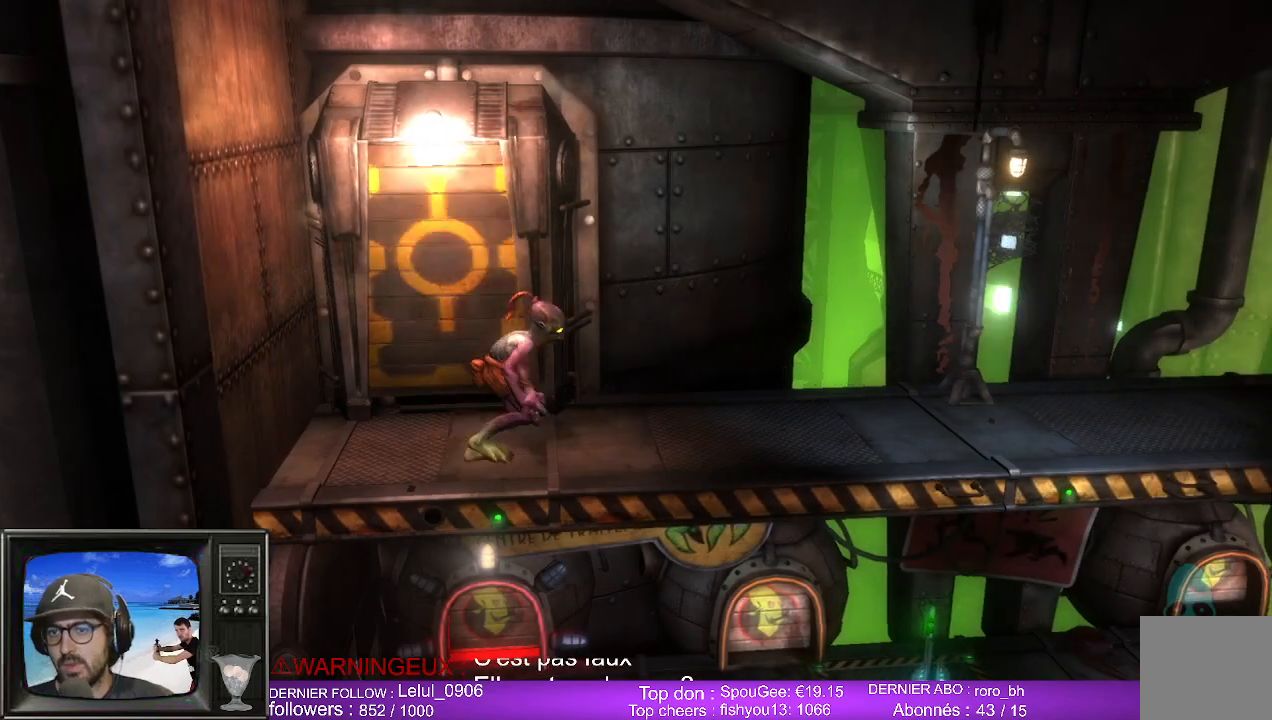
{"buttons": [], "left_stick": "right", "right_stick": "center", "events": []}
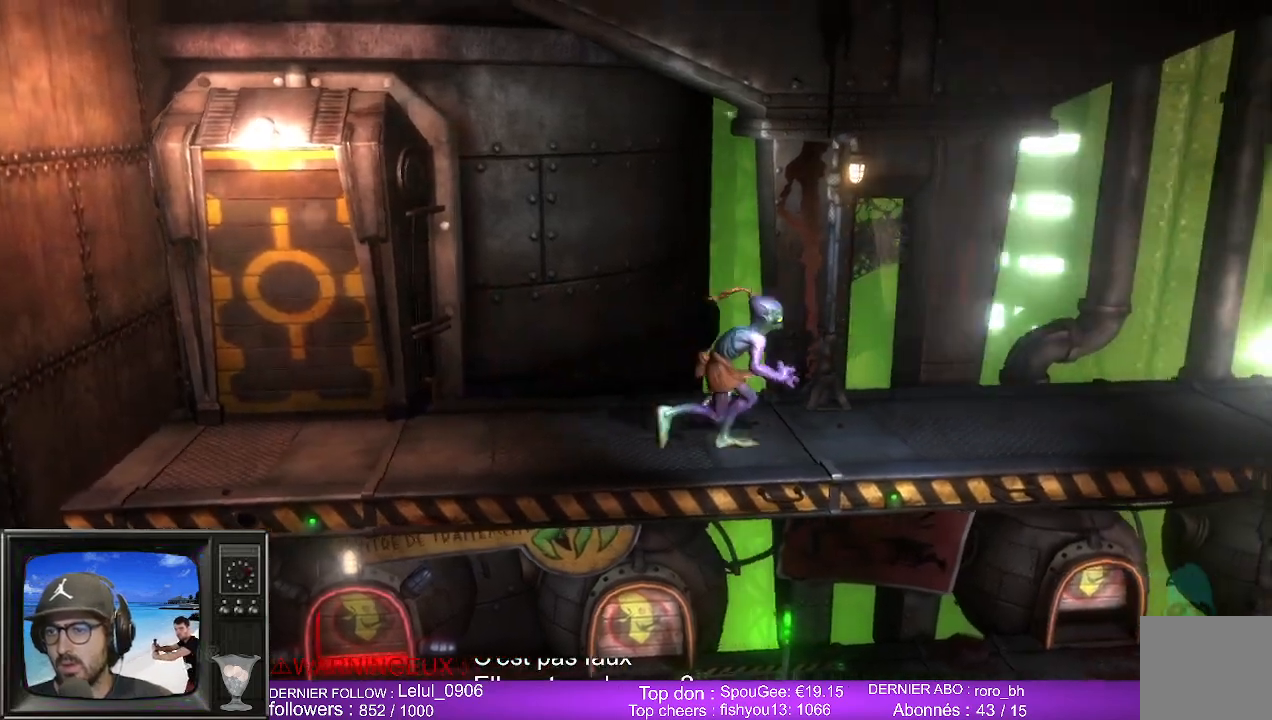
{"buttons": [], "left_stick": "right", "right_stick": "center", "events": [[233, "left_stick", "center"], [400, "left_stick", "right"]]}
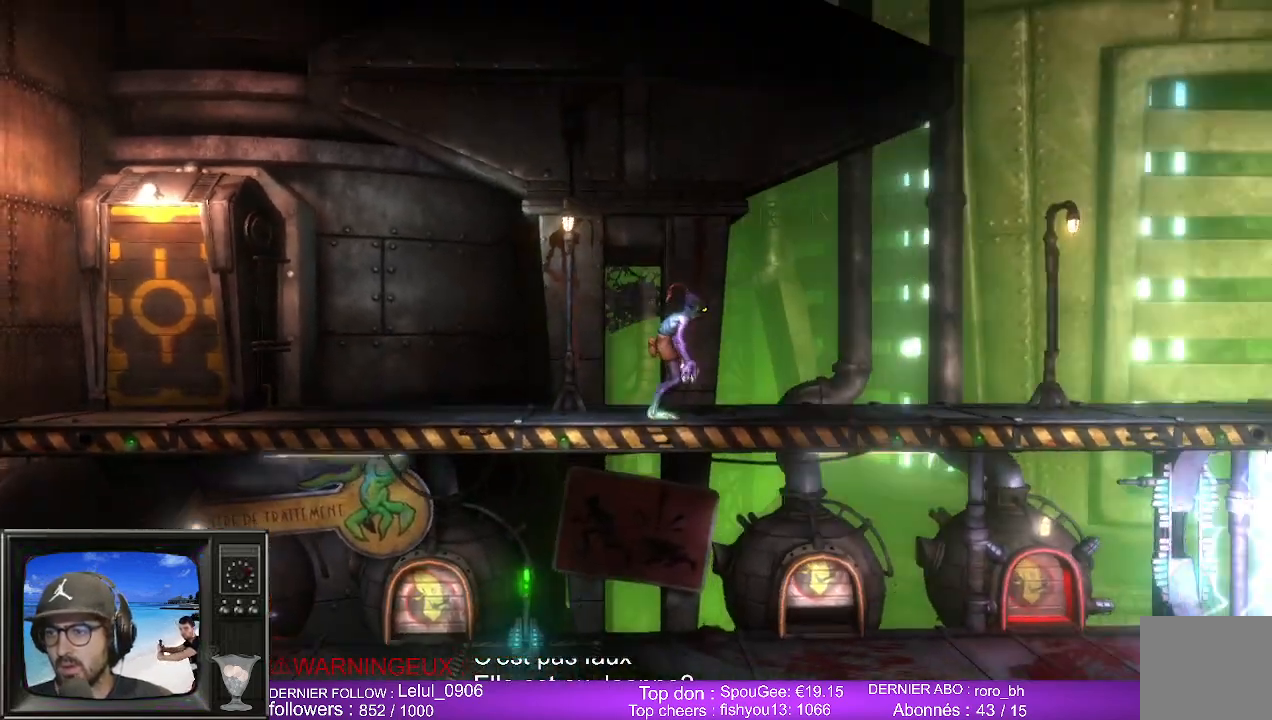
{"buttons": [], "left_stick": "right", "right_stick": "center", "events": []}
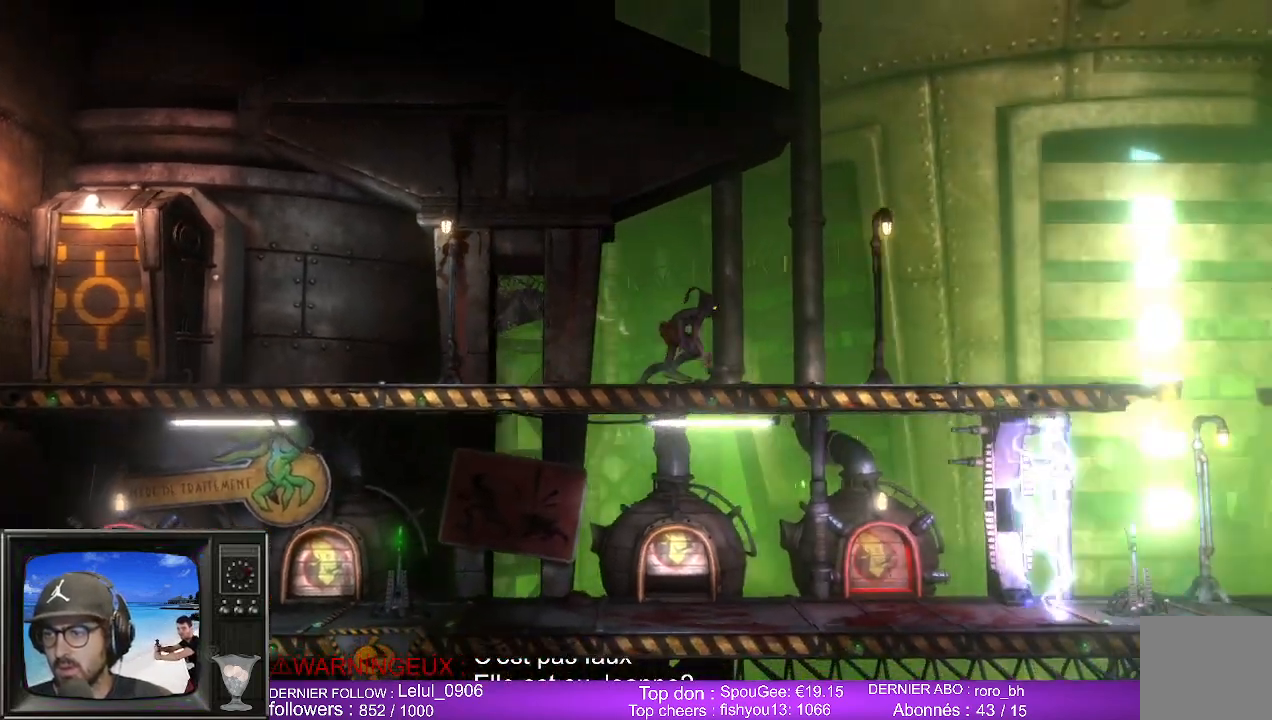
{"buttons": [], "left_stick": "right", "right_stick": "center", "events": []}
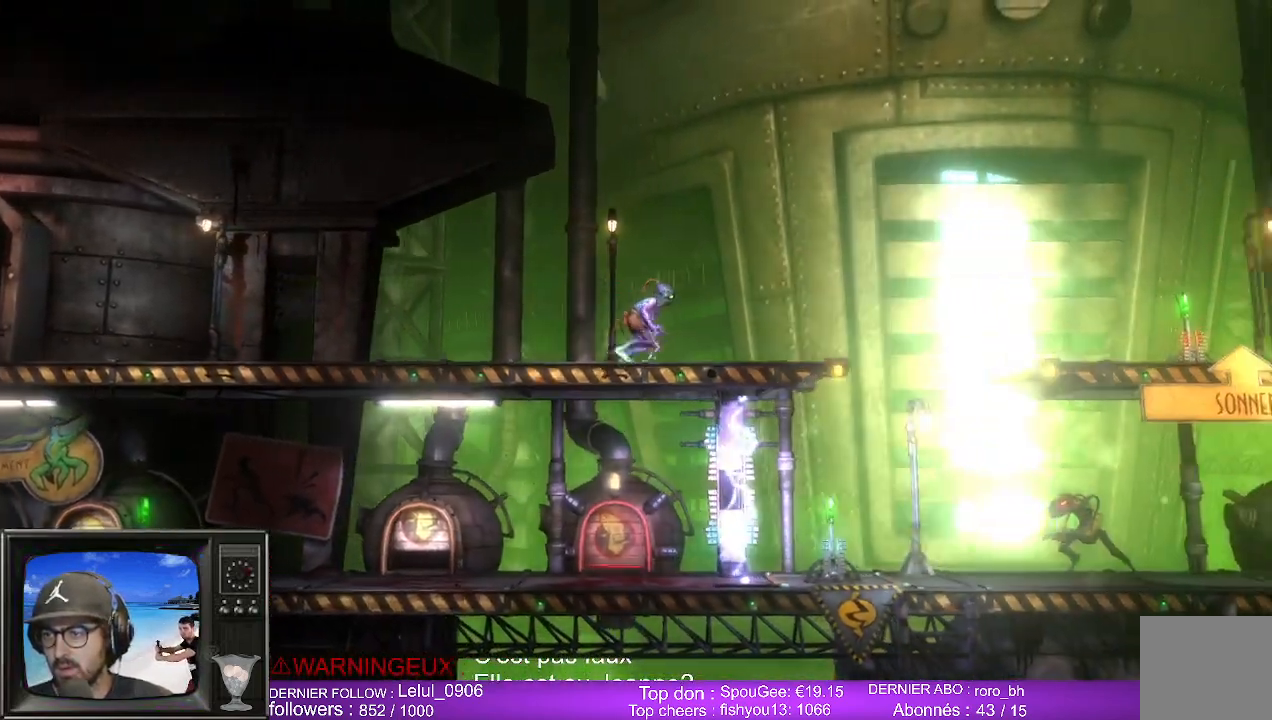
{"buttons": [], "left_stick": "center", "right_stick": "center", "events": [[100, "left_stick", "center"]]}
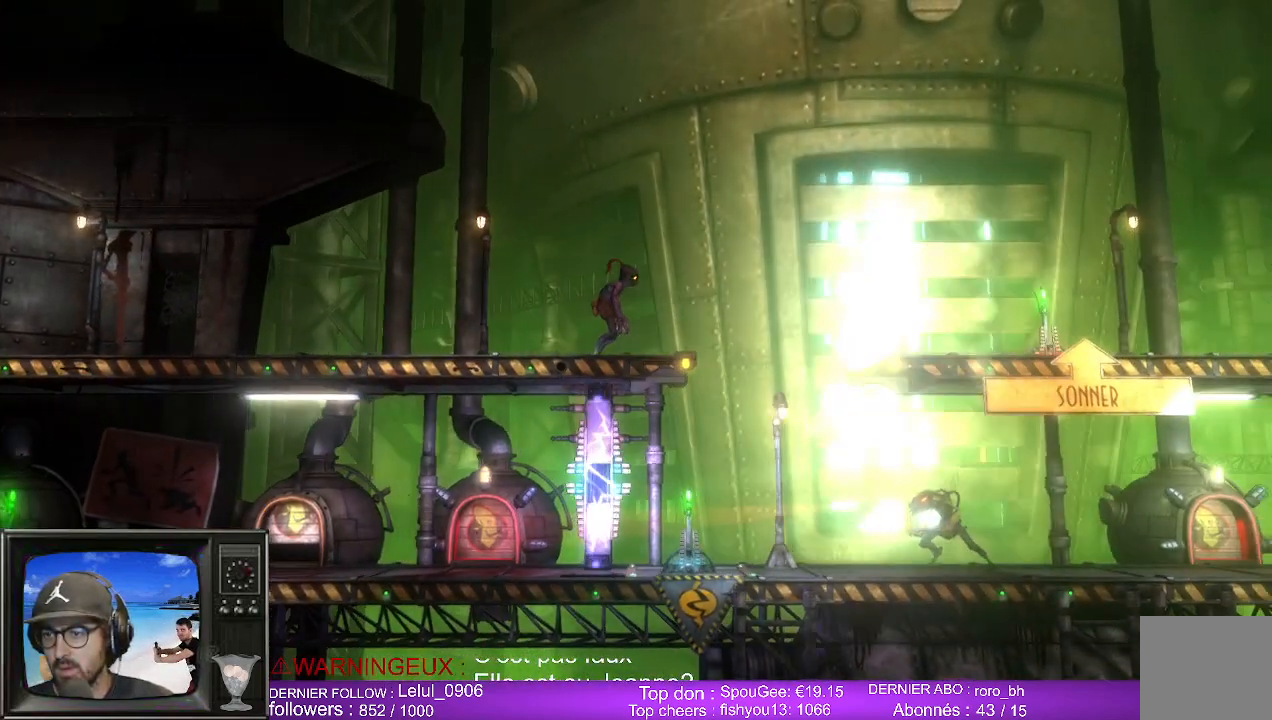
{"buttons": [], "left_stick": "center", "right_stick": "center", "events": []}
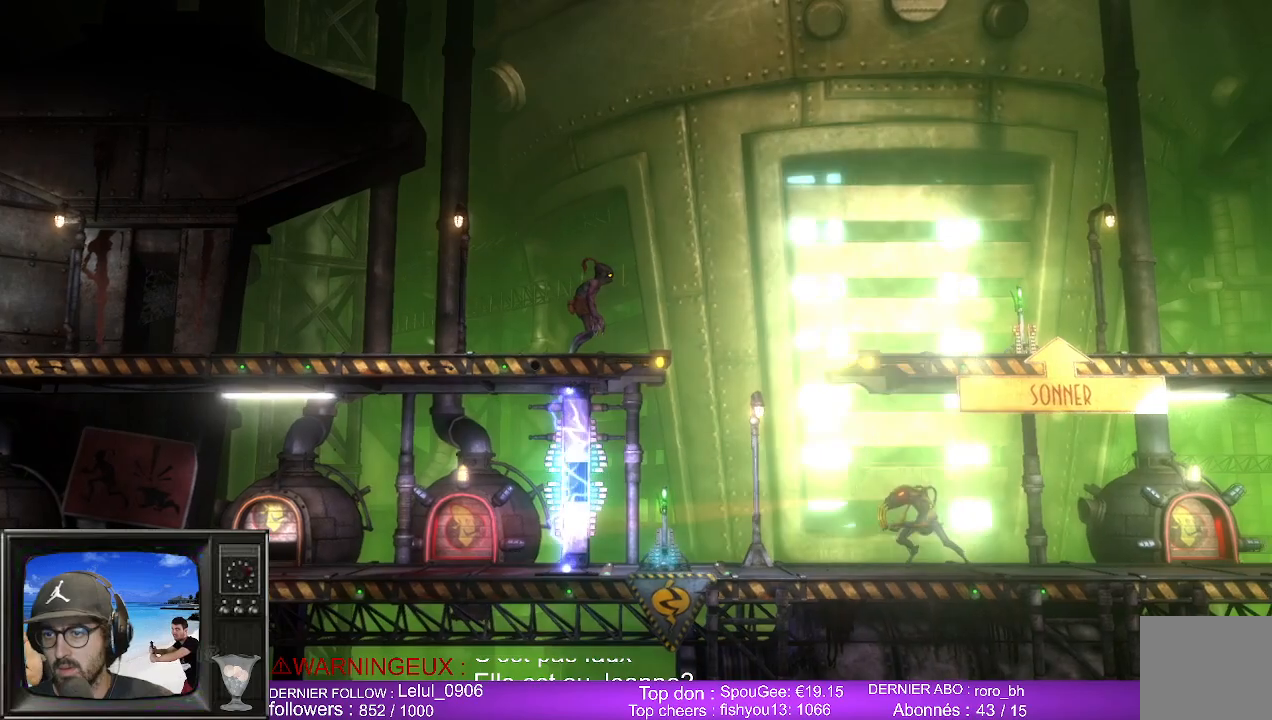
{"buttons": [], "left_stick": "right", "right_stick": "center", "events": [[367, "left_stick", "right"]]}
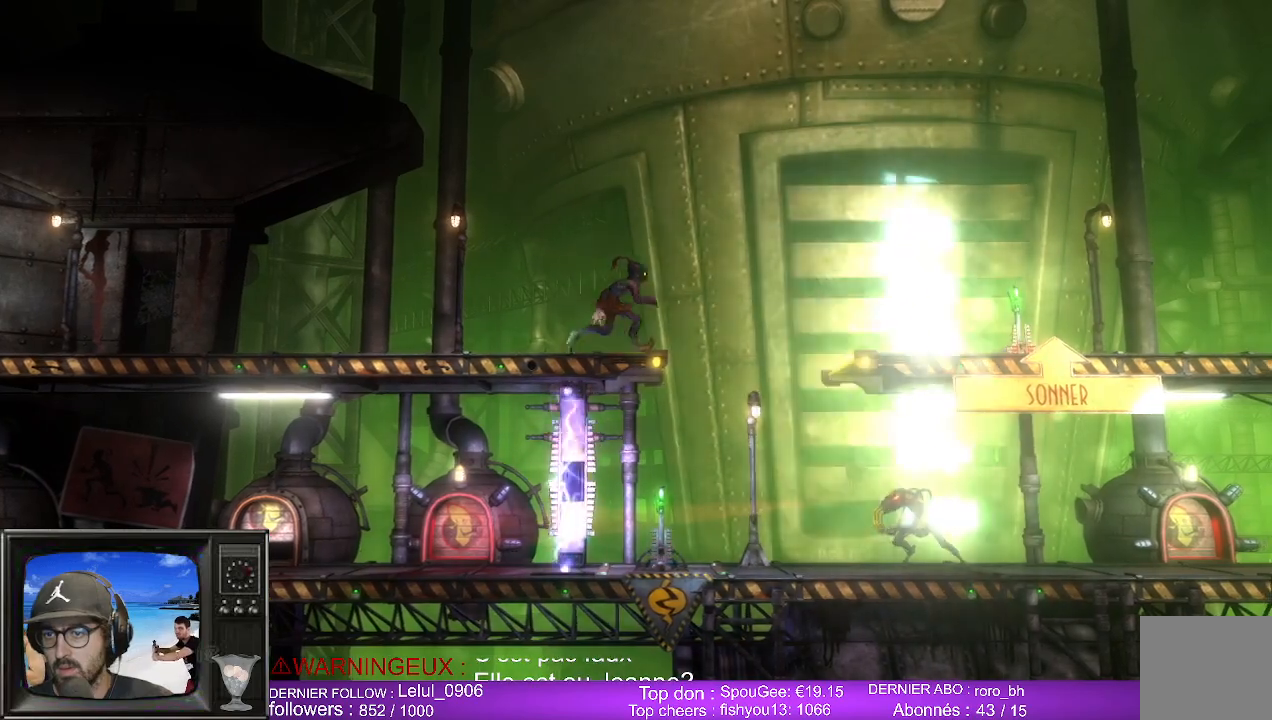
{"buttons": [], "left_stick": "right", "right_stick": "center", "events": [[133, "A", "down"], [417, "A", "up"]]}
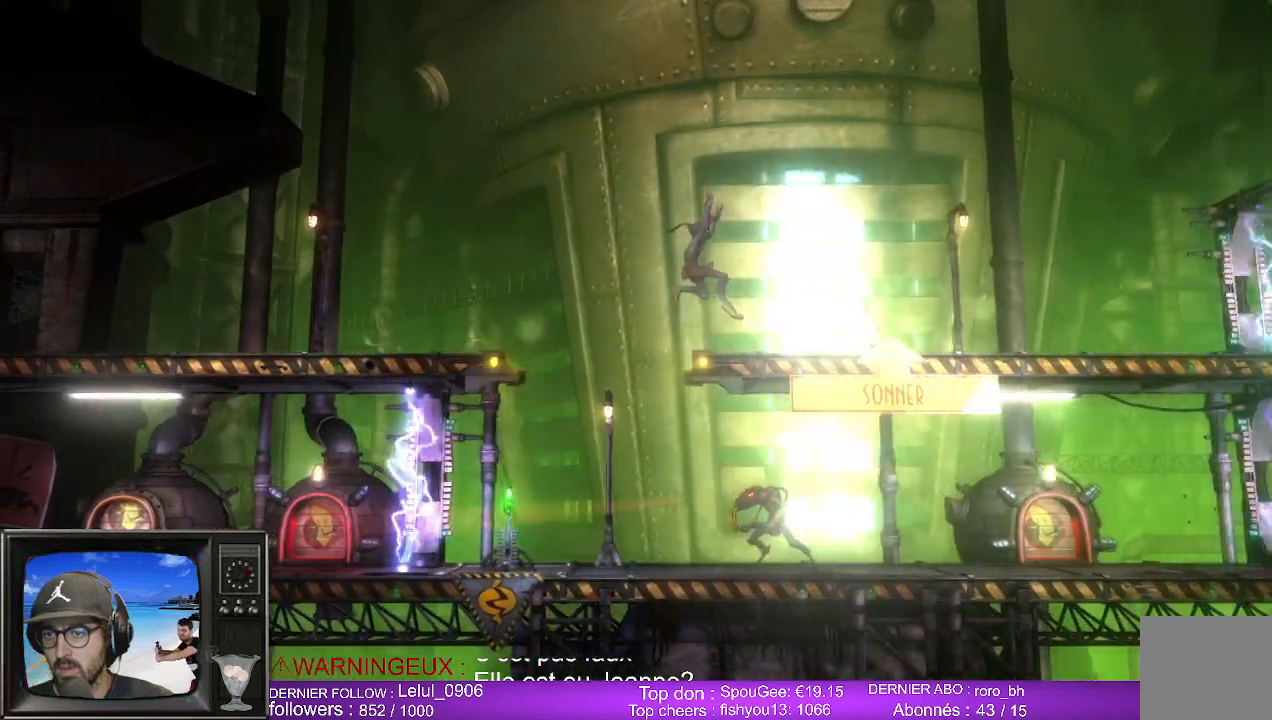
{"buttons": ["X"], "left_stick": "center", "right_stick": "center", "events": [[233, "left_stick", "center"], [433, "X", "down"]]}
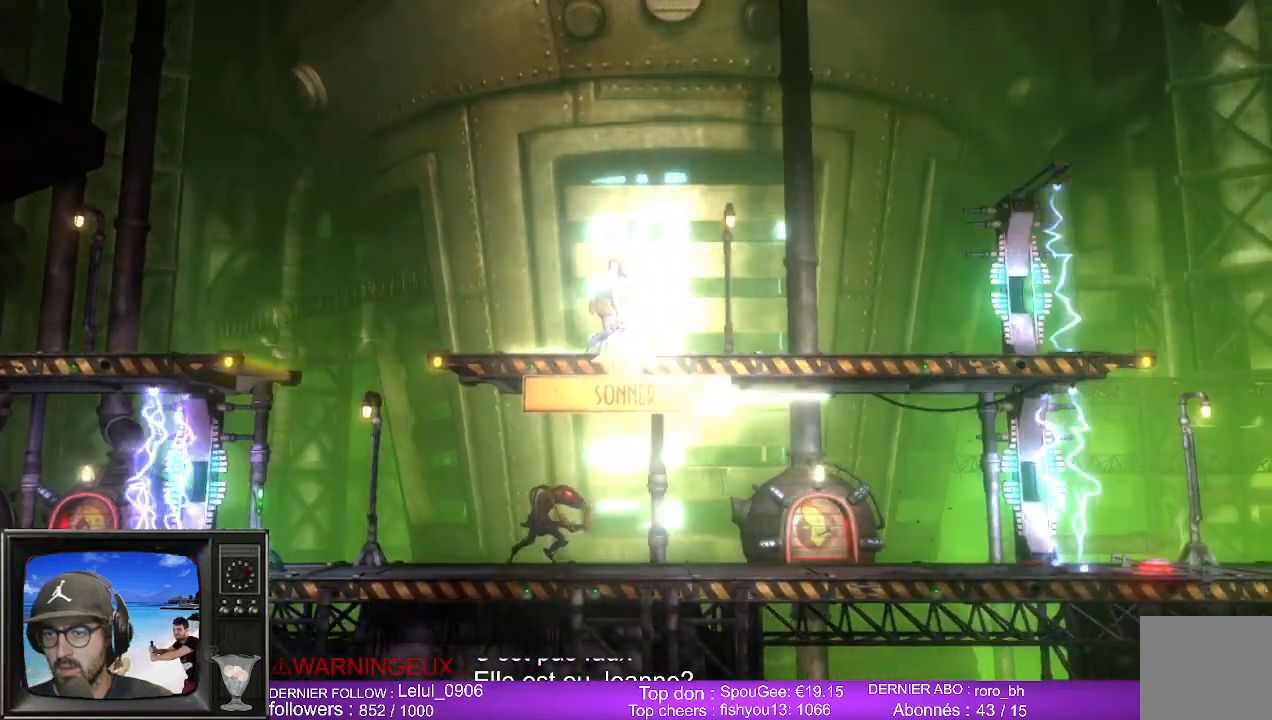
{"buttons": [], "left_stick": "center", "right_stick": "center", "events": [[83, "X", "up"], [183, "X", "down"], [317, "X", "up"]]}
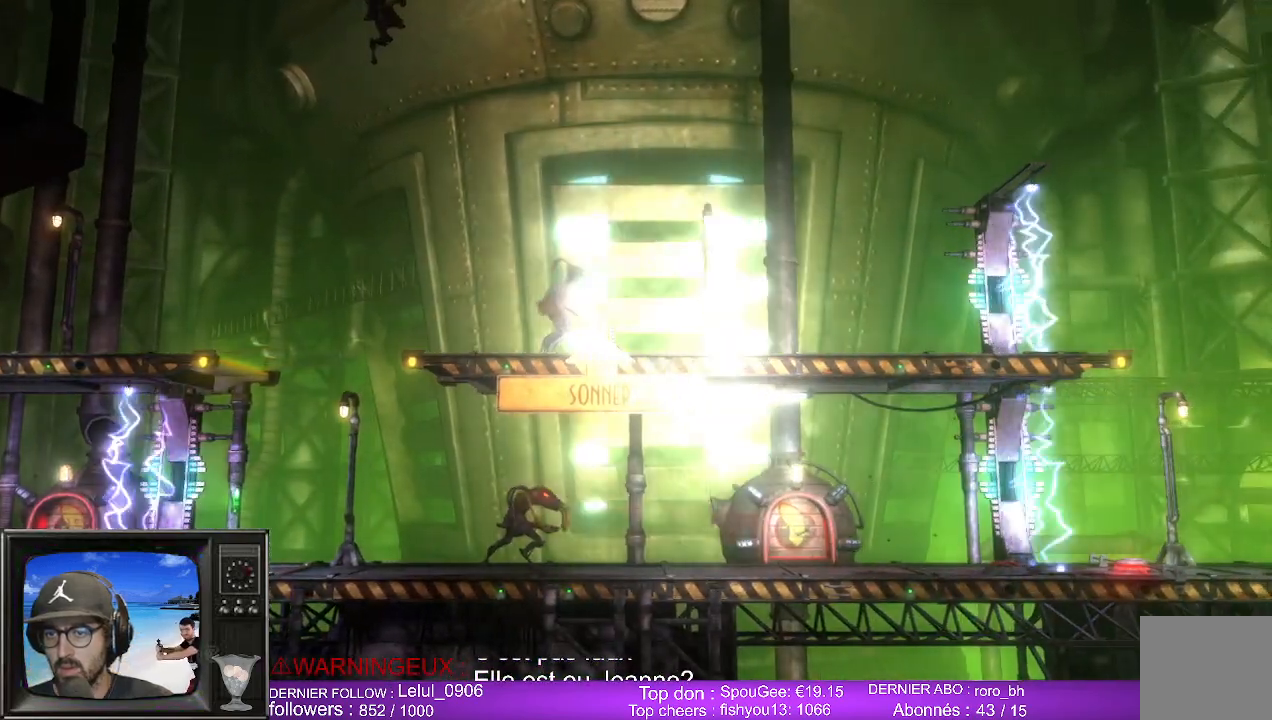
{"buttons": [], "left_stick": "center", "right_stick": "center", "events": []}
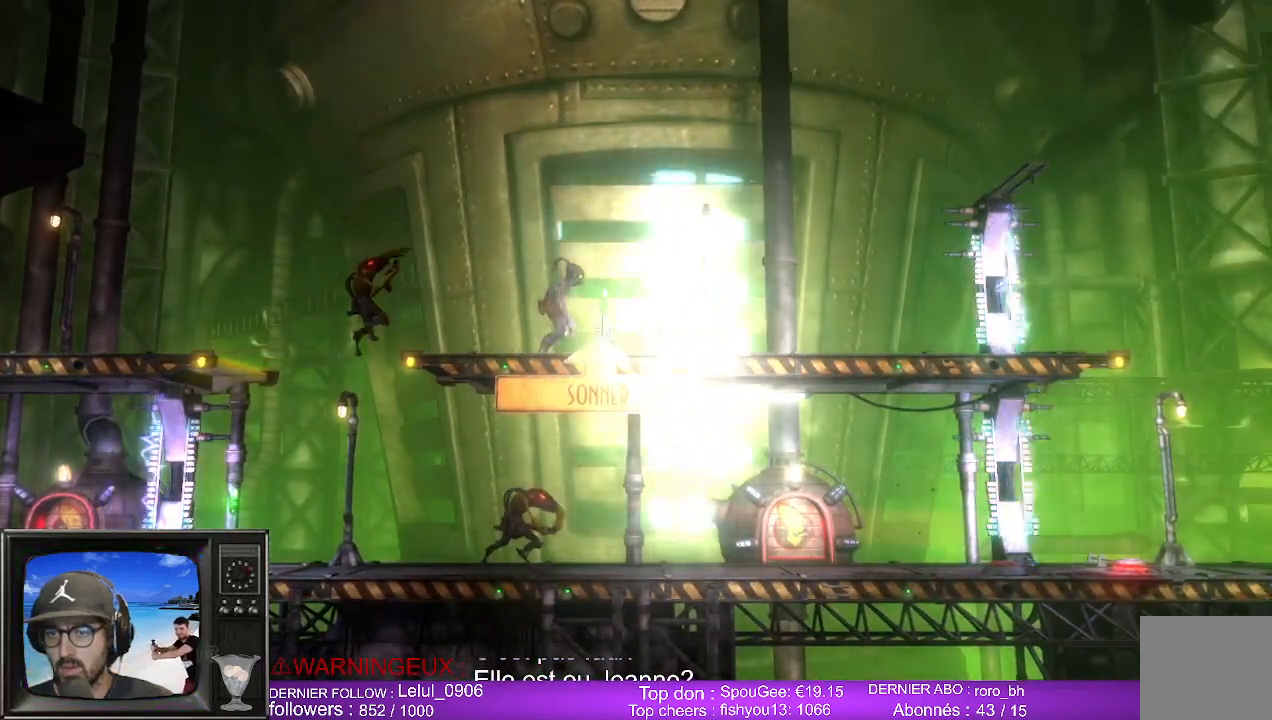
{"buttons": [], "left_stick": "center", "right_stick": "center", "events": []}
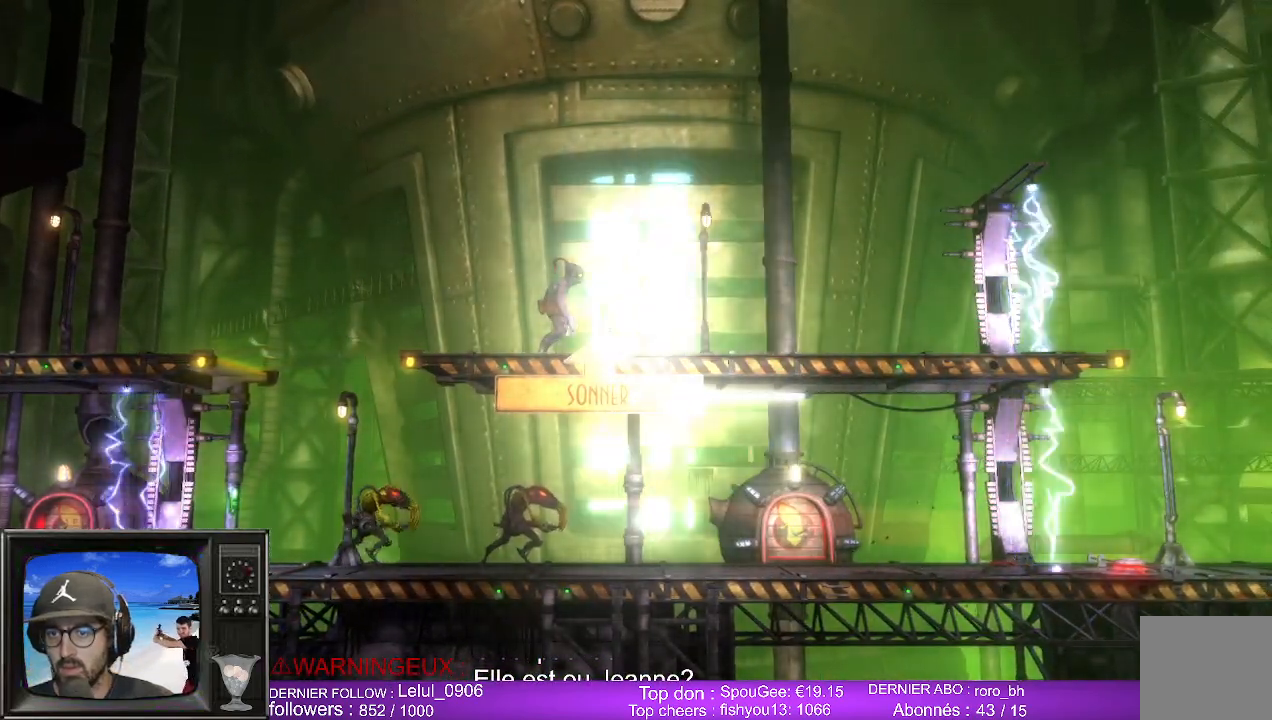
{"buttons": [], "left_stick": "center", "right_stick": "center", "events": []}
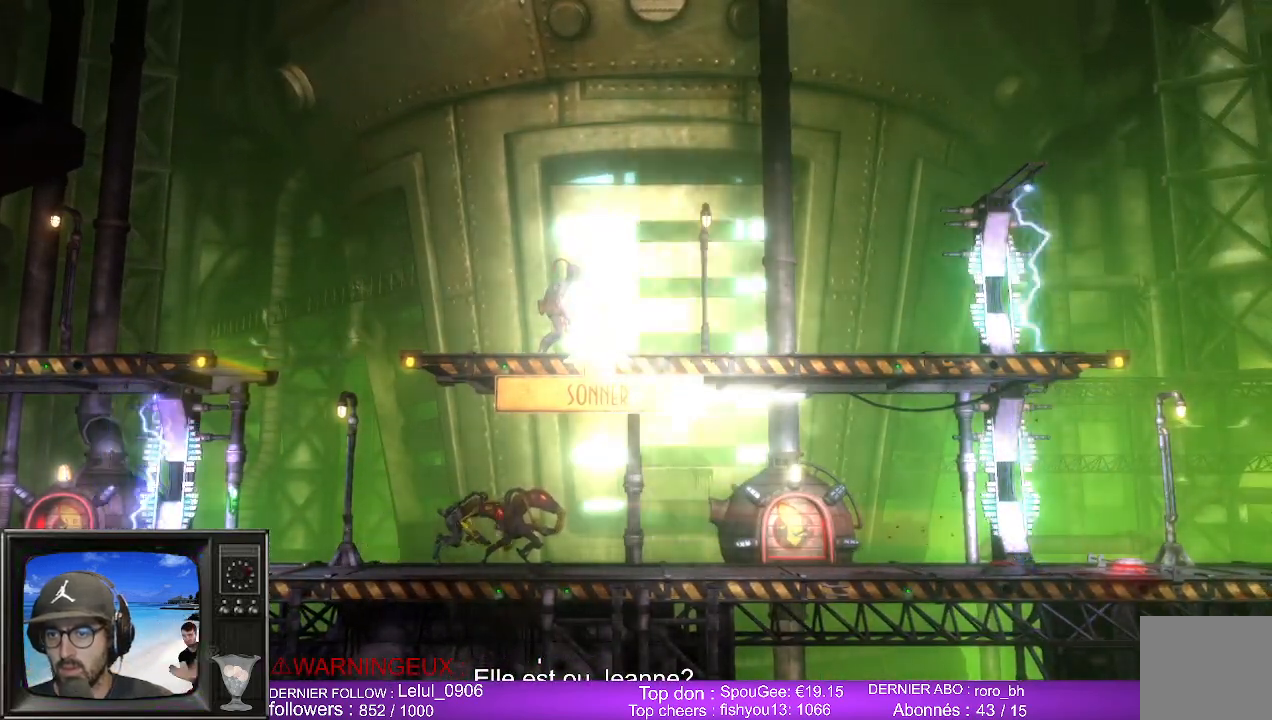
{"buttons": [], "left_stick": "right", "right_stick": "center", "events": [[100, "left_stick", "right"]]}
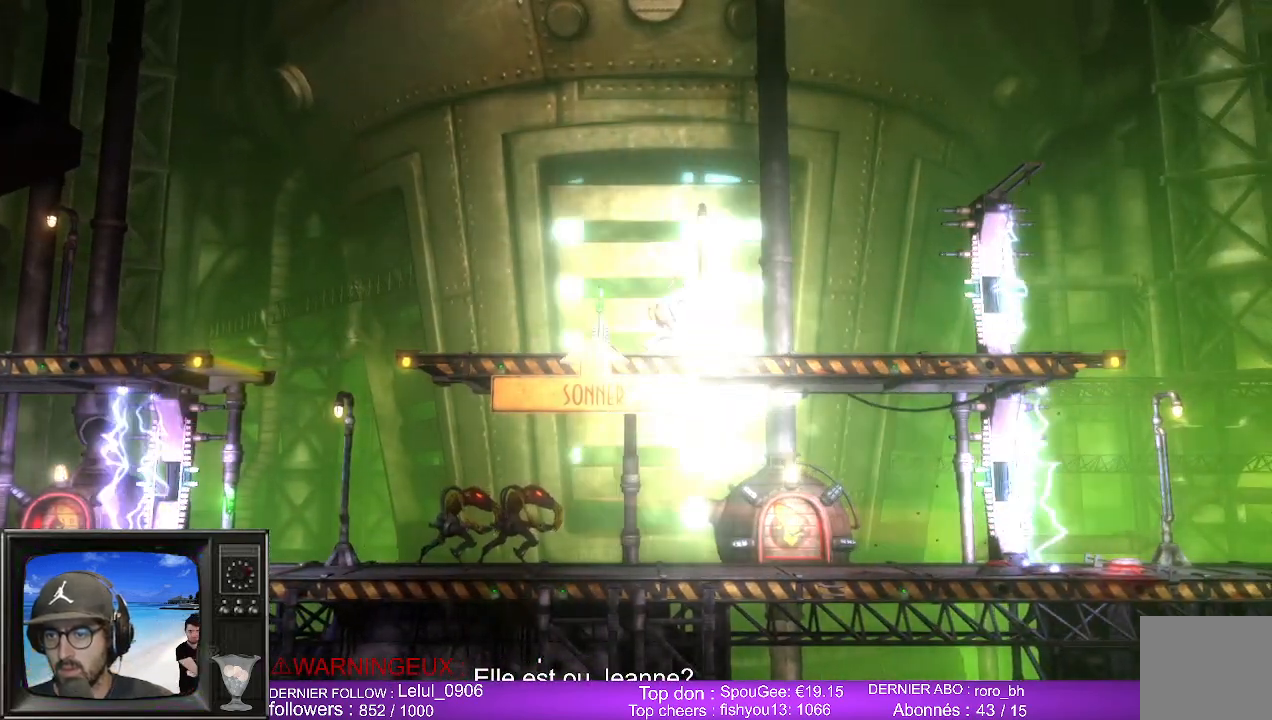
{"buttons": [], "left_stick": "left", "right_stick": "center", "events": [[233, "left_stick", "center"], [333, "left_stick", "left"]]}
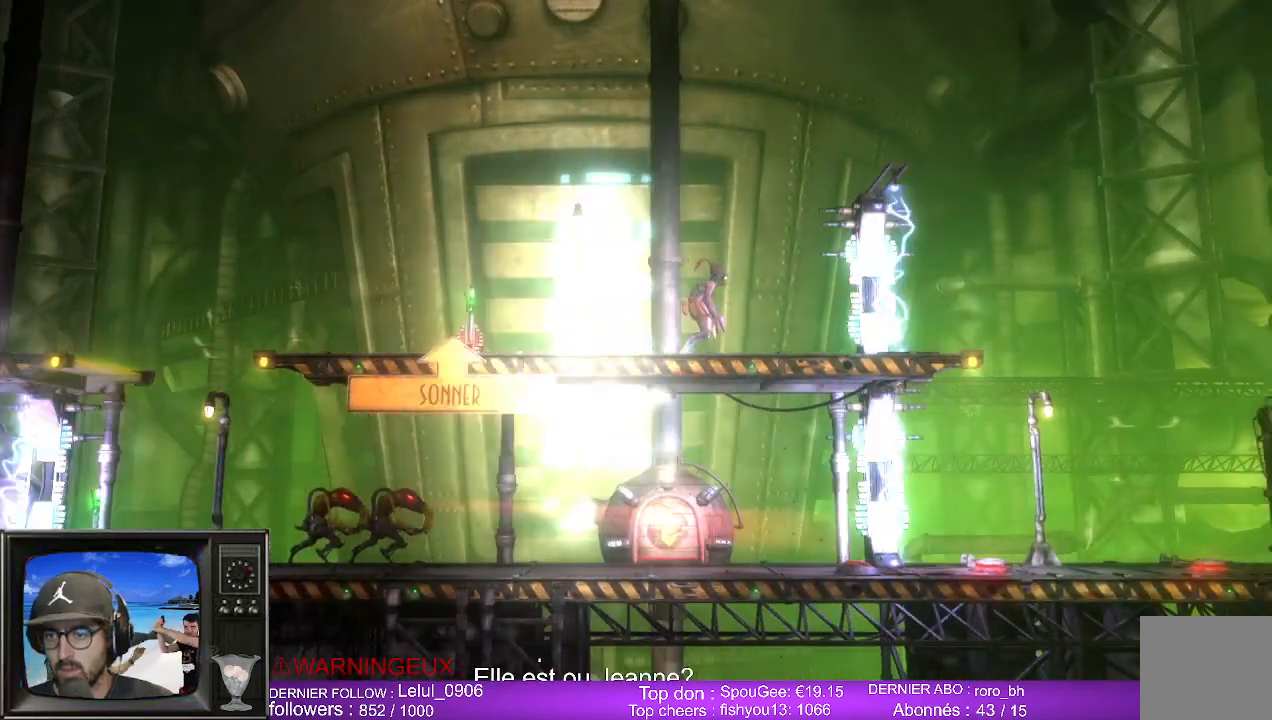
{"buttons": [], "left_stick": "left", "right_stick": "center", "events": []}
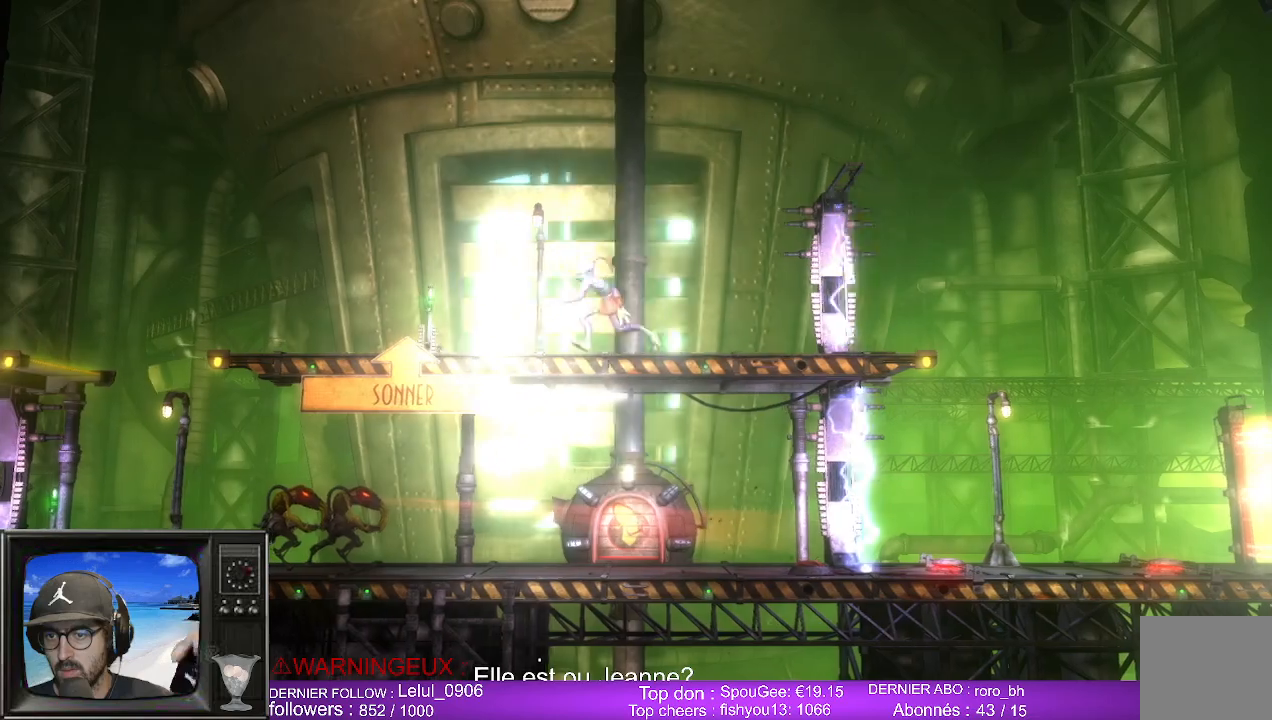
{"buttons": [], "left_stick": "center", "right_stick": "center", "events": [[250, "left_stick", "center"]]}
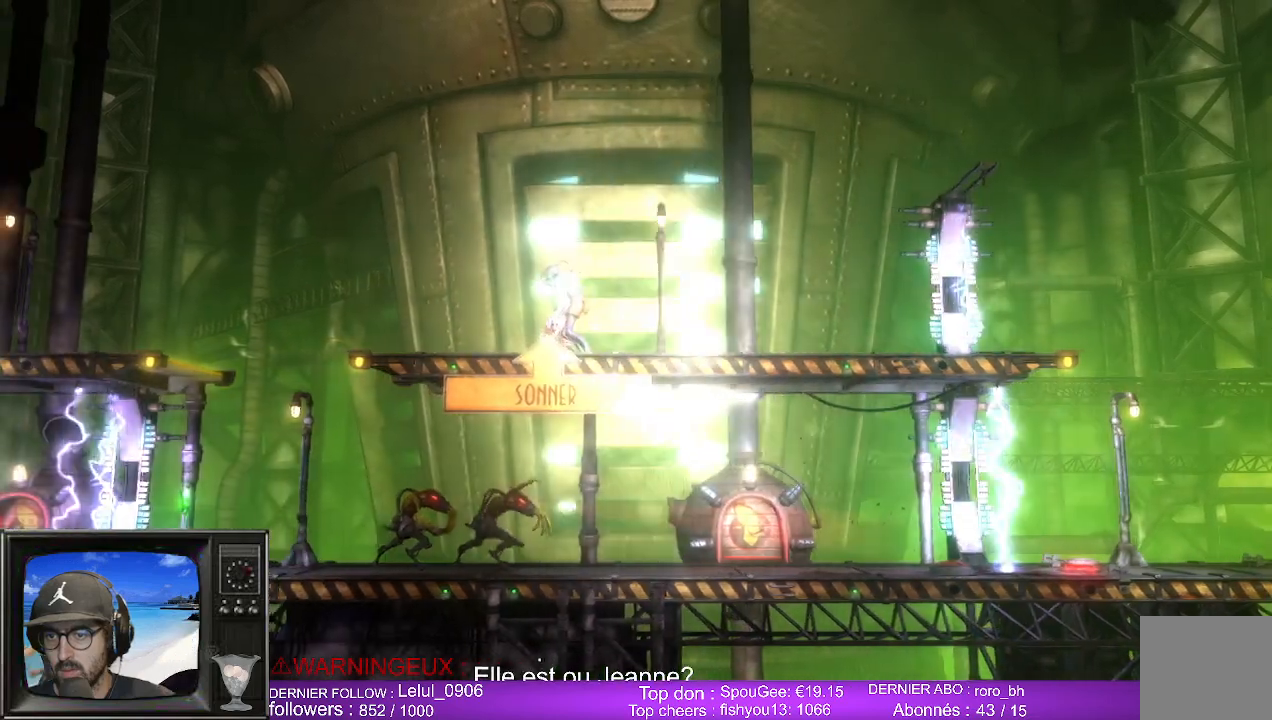
{"buttons": [], "left_stick": "center", "right_stick": "center", "events": []}
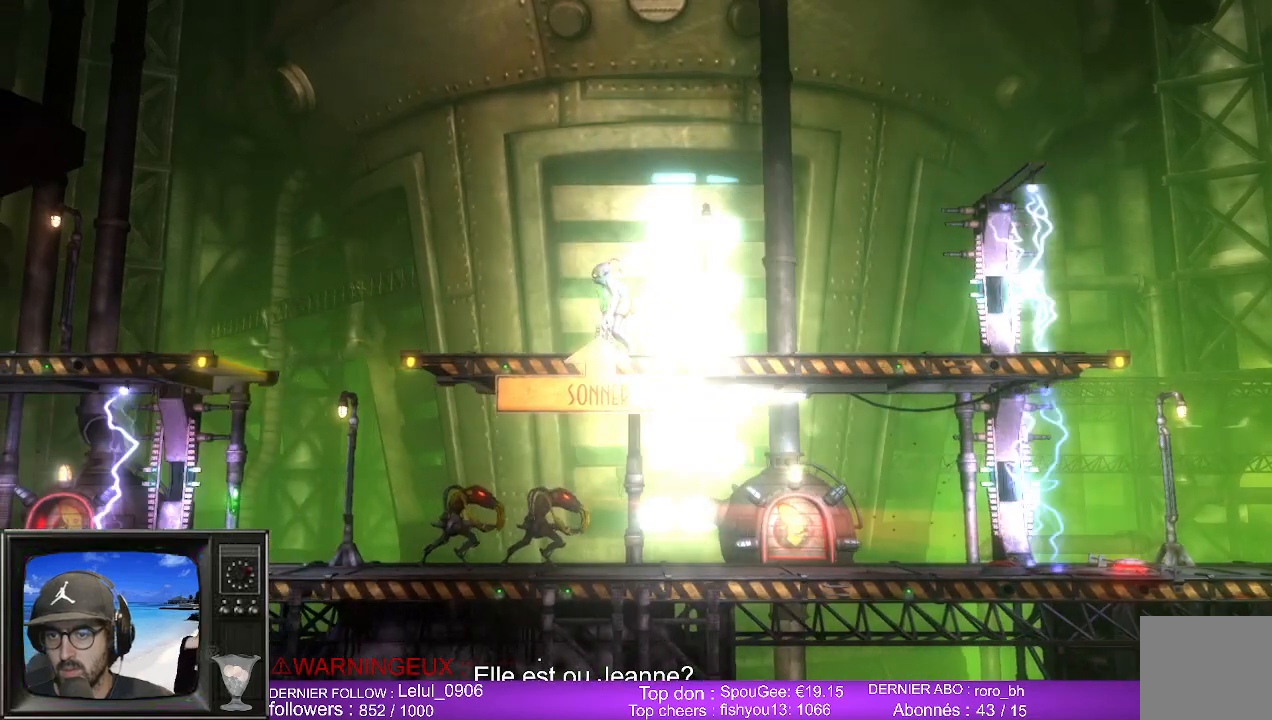
{"buttons": [], "left_stick": "center", "right_stick": "center", "events": []}